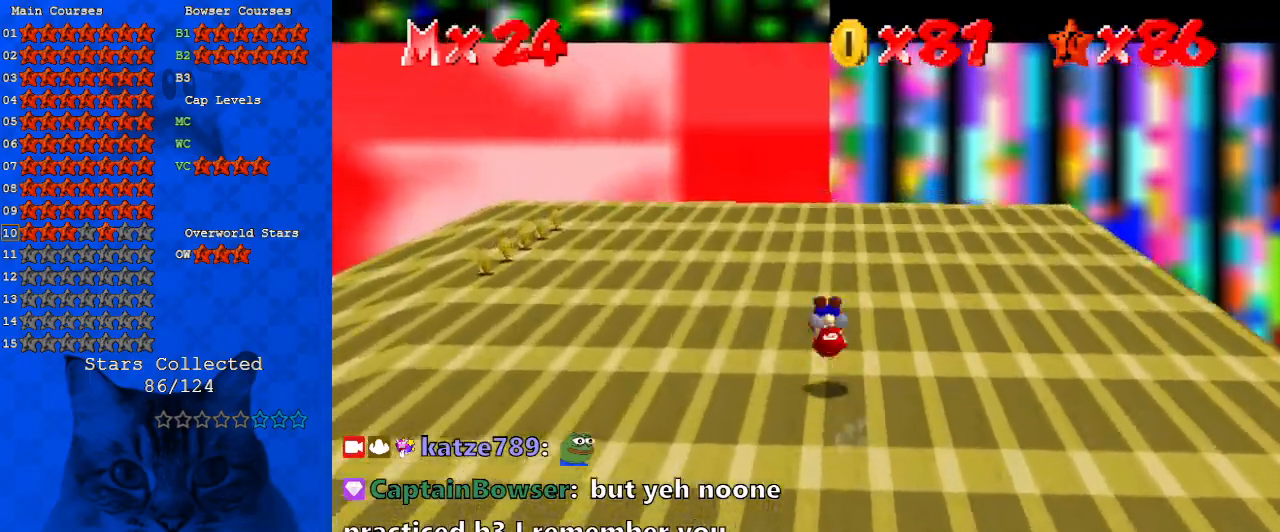
Gameplay with keyboard; each line is a JSON object with the keys held at the frame after it. "events" lists presses ("down") and releases ("up") of "a", "c", "ctrl", "d", "down", "left", "return", "right", "s", "shift", "up", "w", "x" and "y" between this image and that frame as [ms after this image, input, new state], when the widget could be followed in between. No other keys are recorded. Mouse input is not recorded.
{"keys": ["right", "up"], "events": [[100, "d", "down"], [233, "d", "up"], [233, "right", "down"], [333, "d", "down"], [467, "d", "up"]]}
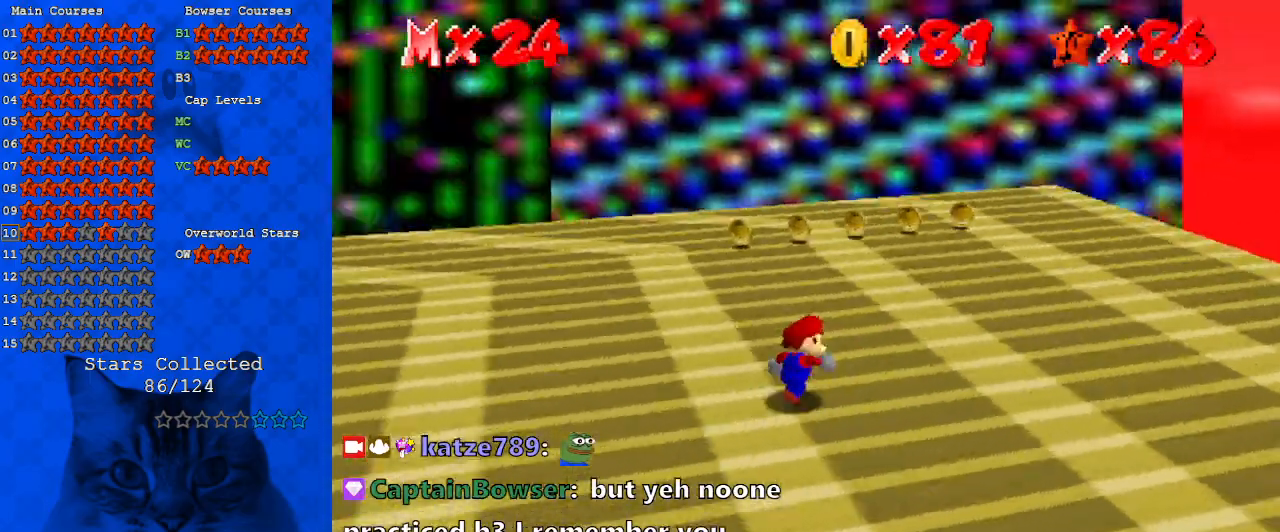
{"keys": ["right"], "events": [[67, "up", "up"], [100, "d", "down"], [300, "d", "up"]]}
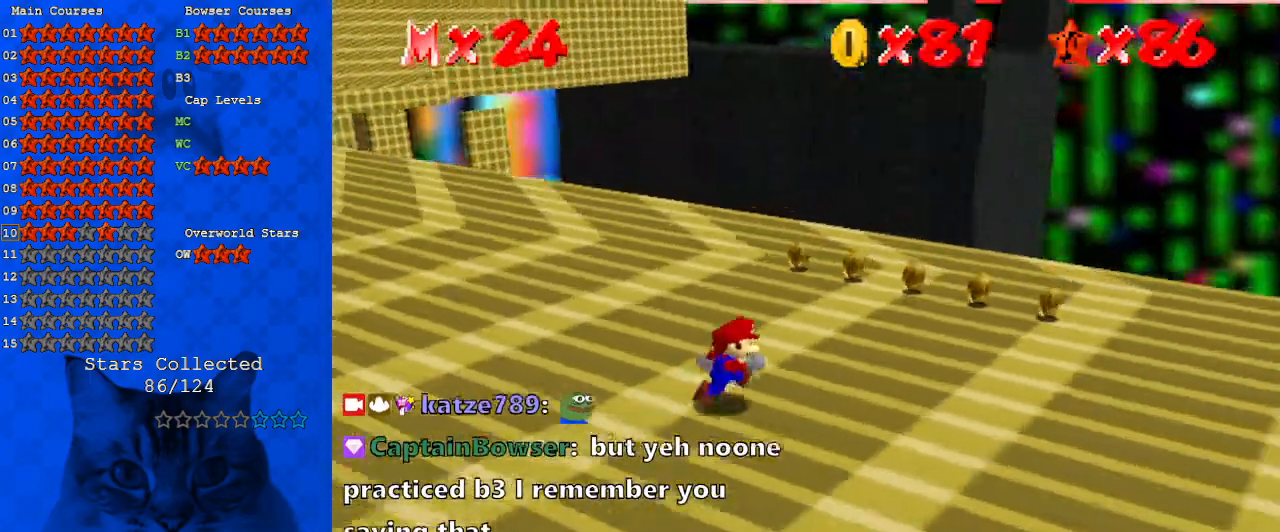
{"keys": ["right"], "events": [[300, "d", "down"], [500, "d", "up"]]}
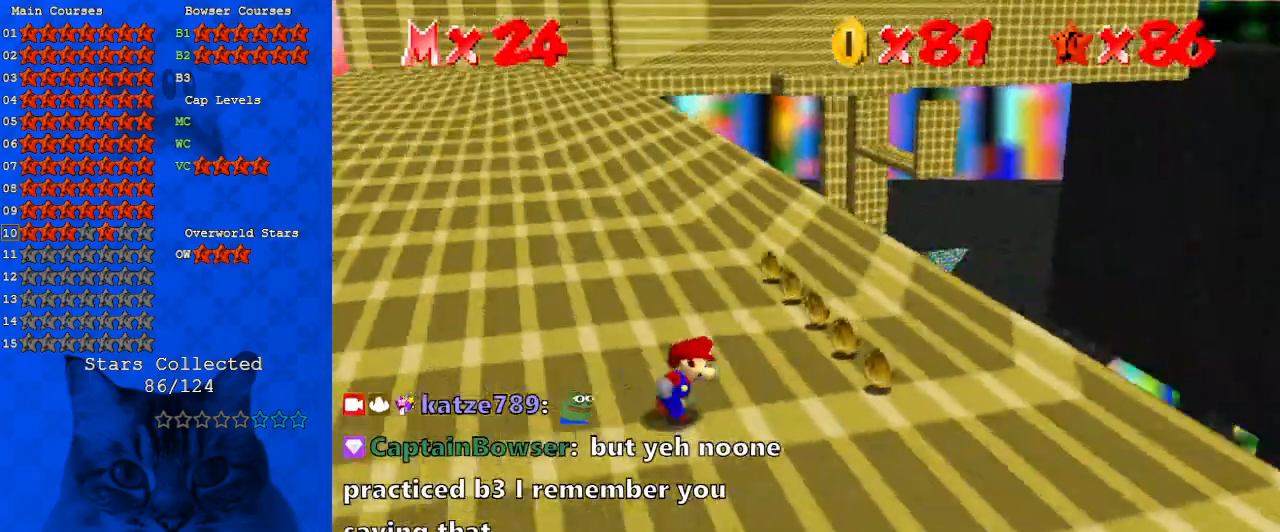
{"keys": ["up"], "events": [[233, "up", "down"], [400, "right", "up"]]}
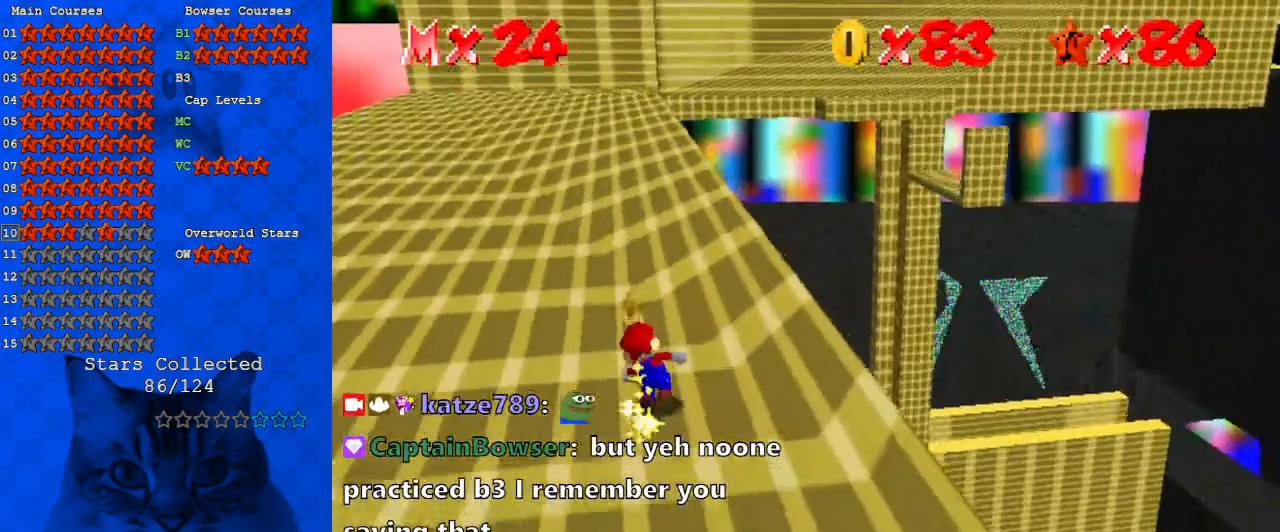
{"keys": ["ctrl", "shift", "up"], "events": [[100, "ctrl", "down"], [300, "ctrl", "up"], [467, "ctrl", "down"], [467, "shift", "down"]]}
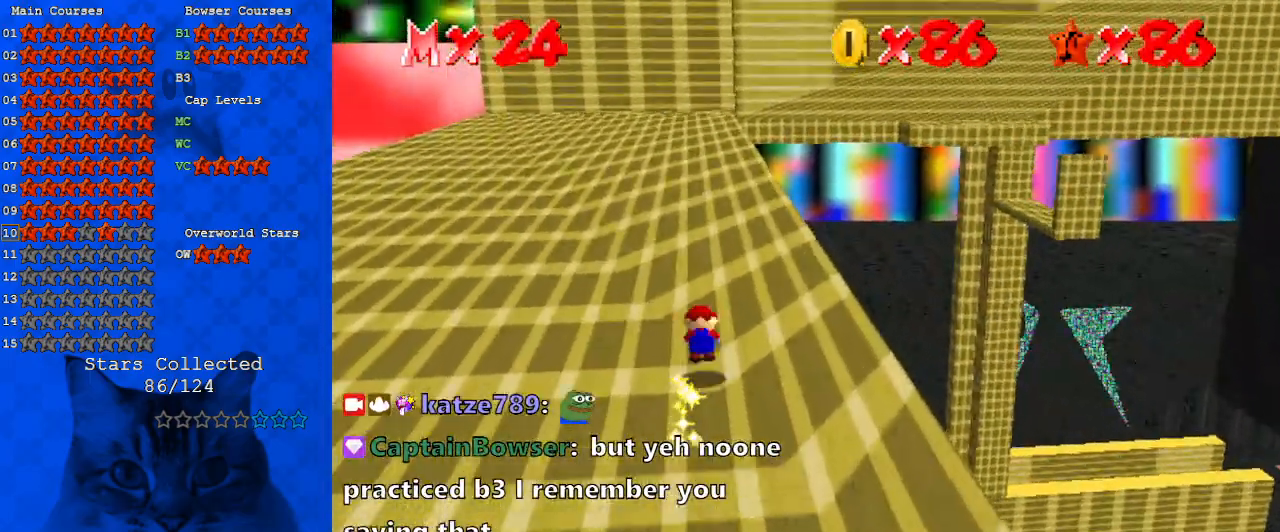
{"keys": ["shift", "up"], "events": [[167, "ctrl", "up"]]}
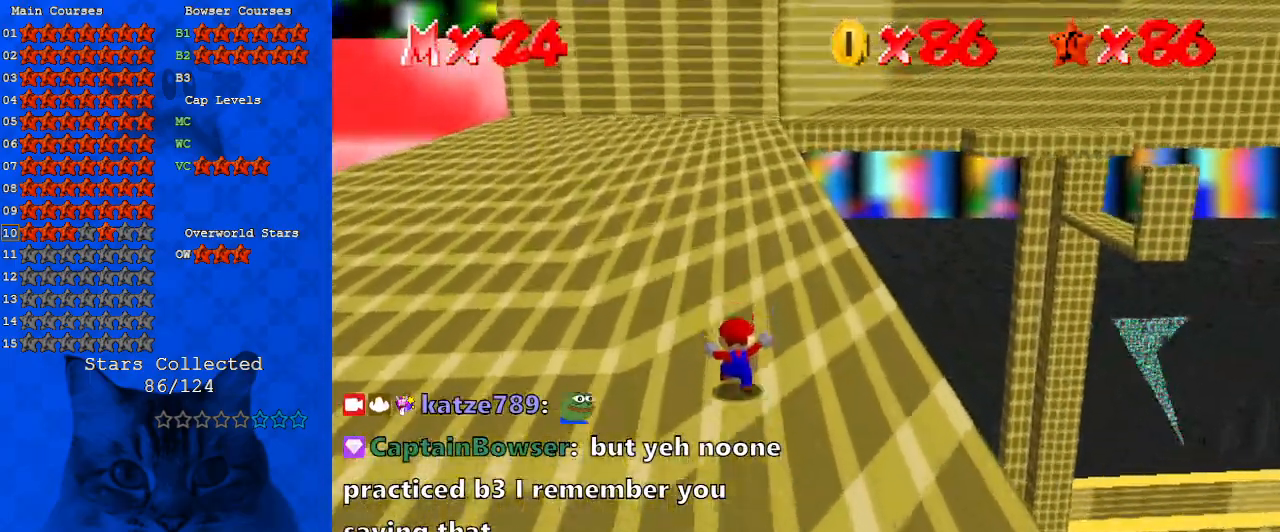
{"keys": ["ctrl", "shift", "up"], "events": [[33, "ctrl", "down"], [33, "up", "up"], [133, "up", "down"], [200, "ctrl", "up"], [200, "shift", "up"], [433, "ctrl", "down"], [433, "shift", "down"]]}
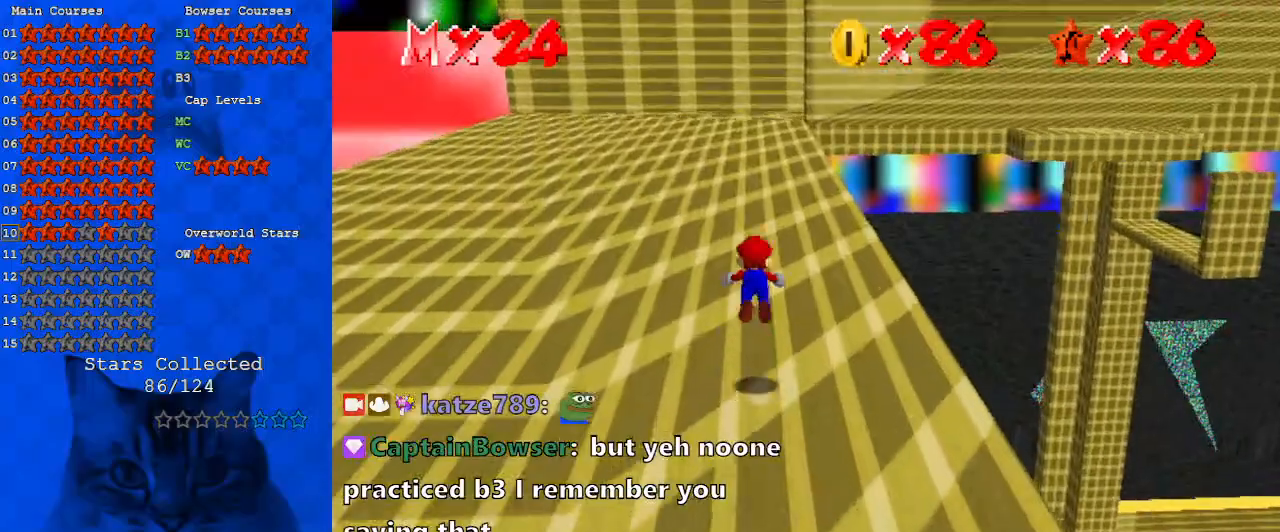
{"keys": ["up"], "events": [[133, "ctrl", "up"], [133, "shift", "up"]]}
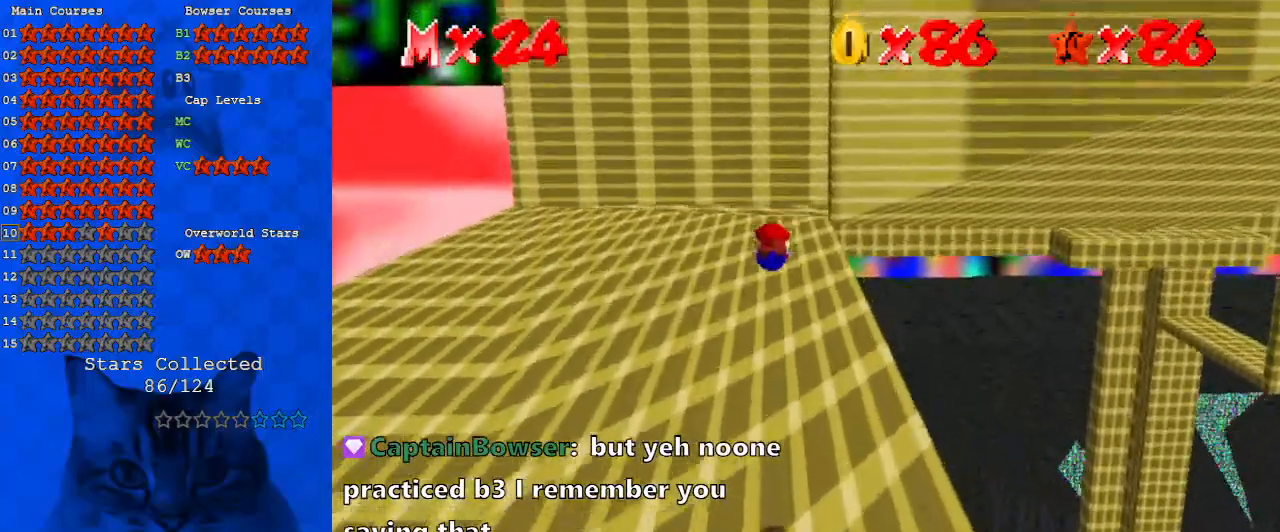
{"keys": ["left", "up"], "events": [[67, "a", "down"], [133, "left", "down"], [200, "a", "up"]]}
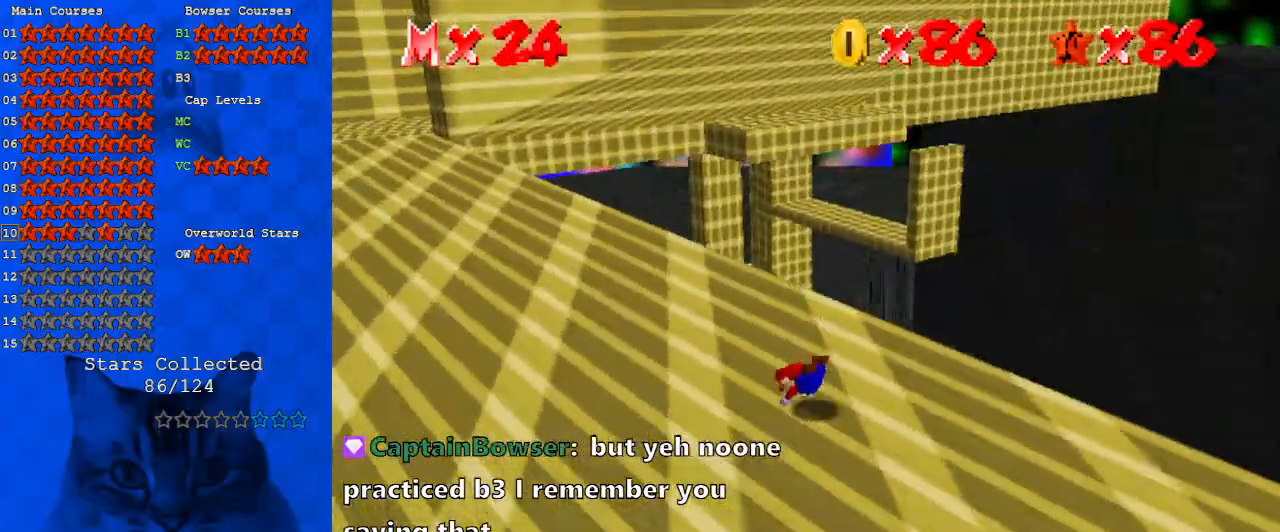
{"keys": ["left", "up"], "events": [[67, "shift", "down"], [100, "ctrl", "down"], [300, "ctrl", "up"], [300, "shift", "up"]]}
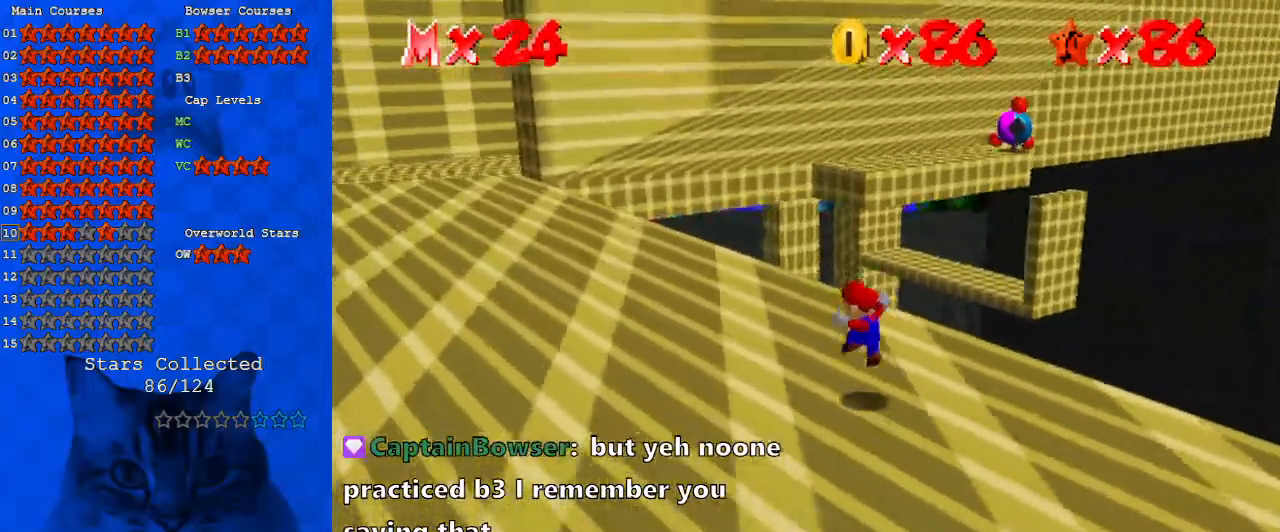
{"keys": ["left", "up"], "events": [[167, "shift", "down"], [267, "shift", "up"], [300, "ctrl", "down"], [500, "ctrl", "up"]]}
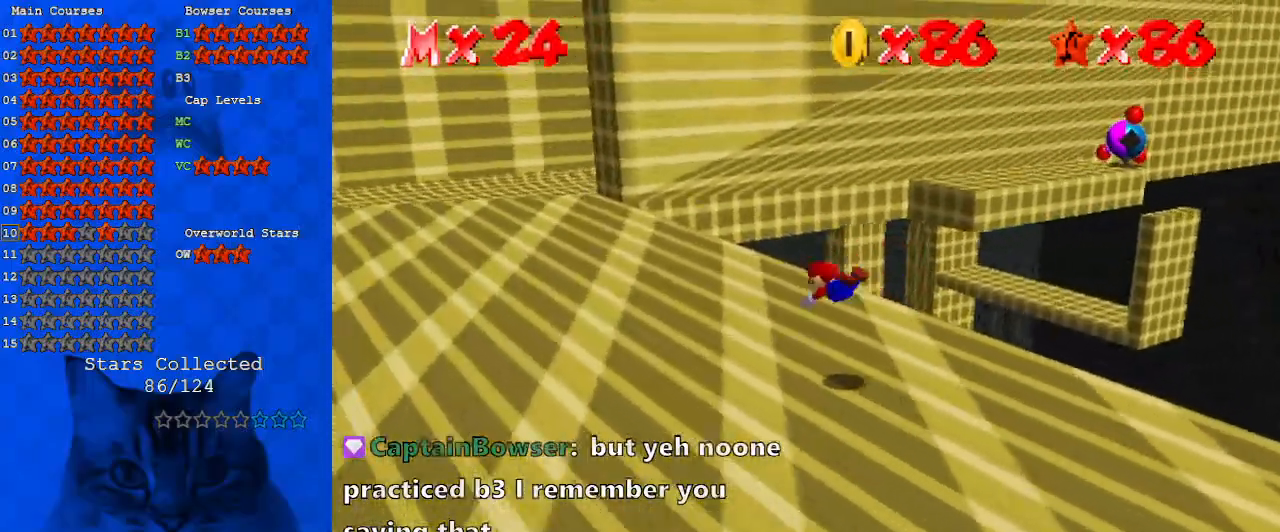
{"keys": ["left", "up"], "events": [[267, "ctrl", "down"], [267, "shift", "down"], [467, "ctrl", "up"], [467, "shift", "up"]]}
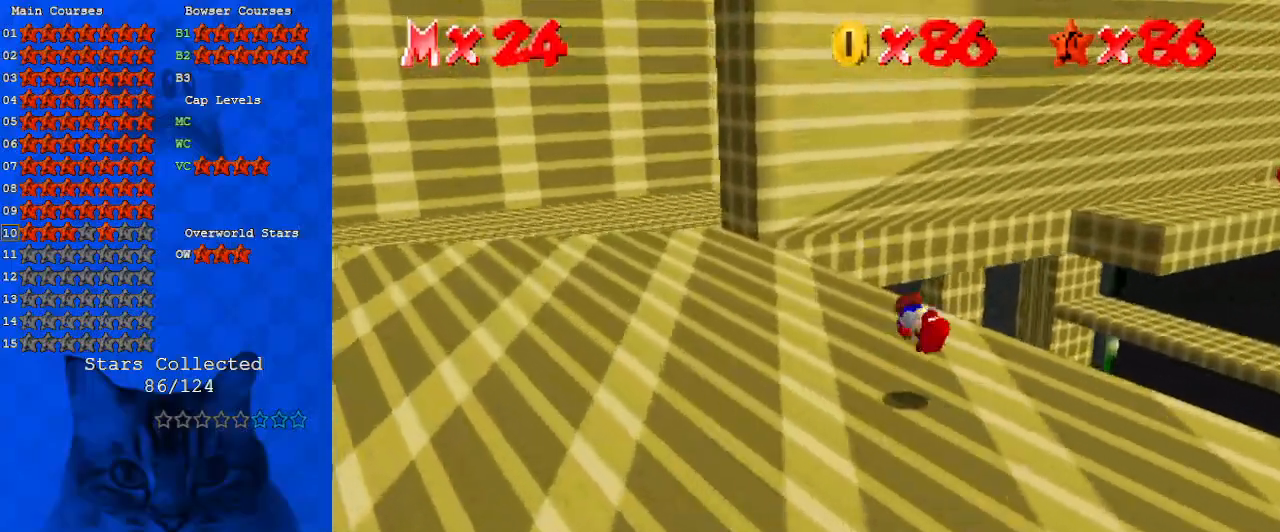
{"keys": ["left"], "events": [[100, "a", "down"], [167, "up", "up"], [233, "a", "up"]]}
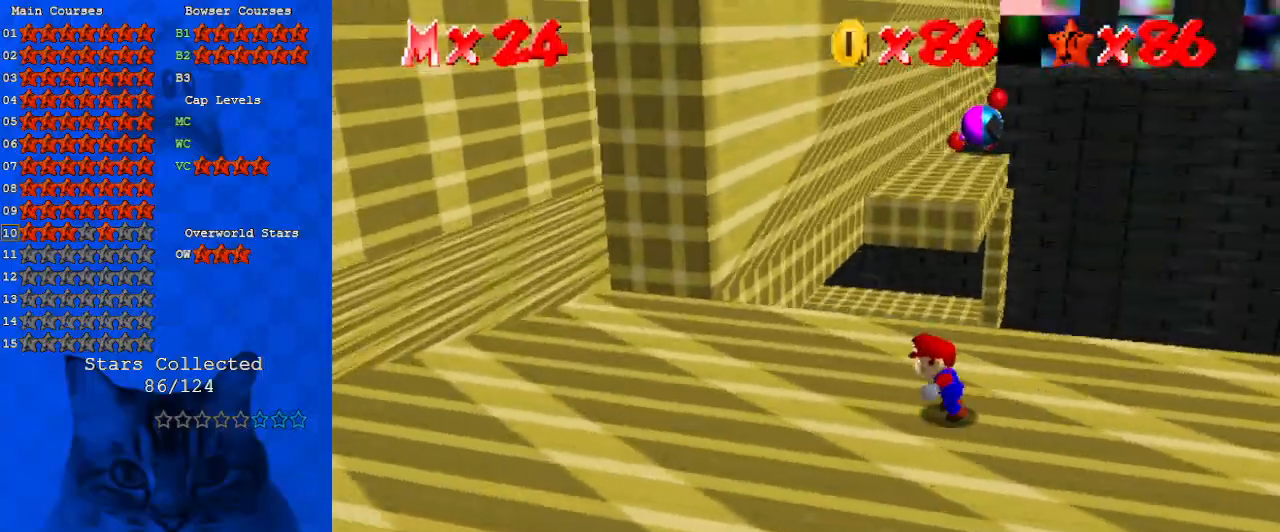
{"keys": [], "events": [[433, "left", "up"]]}
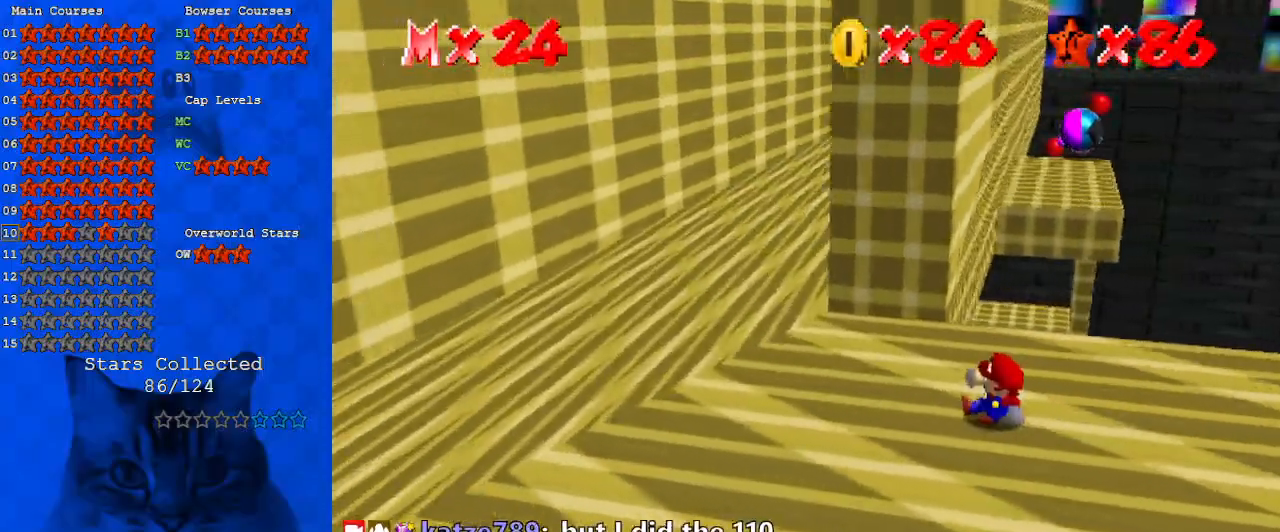
{"keys": ["right", "up"], "events": [[167, "up", "down"], [367, "right", "down"]]}
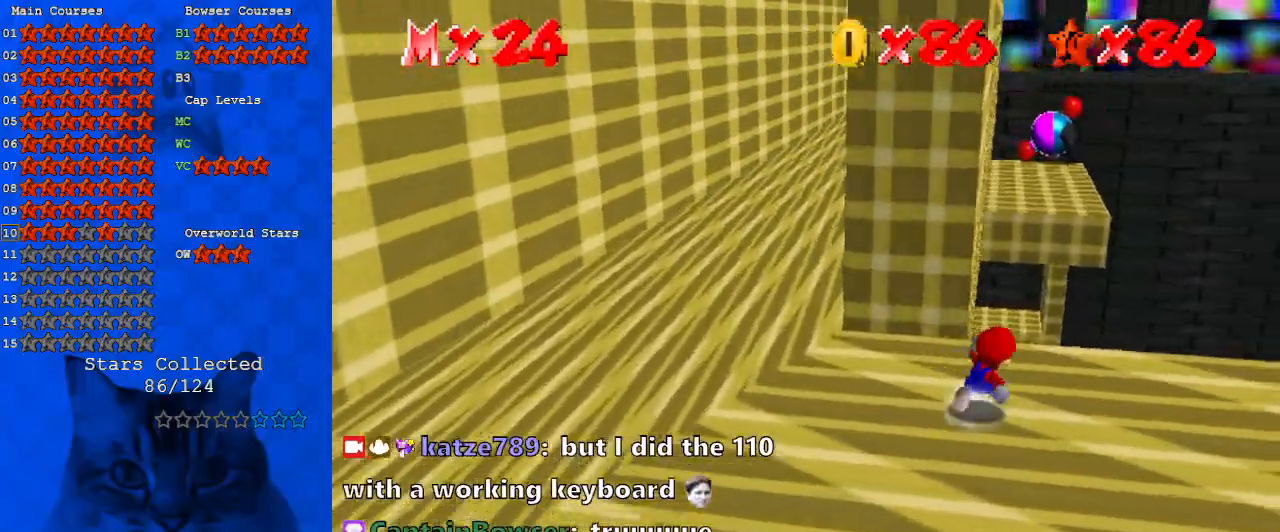
{"keys": ["d"], "events": [[233, "d", "down"], [233, "up", "up"], [333, "right", "up"], [367, "d", "up"], [467, "d", "down"]]}
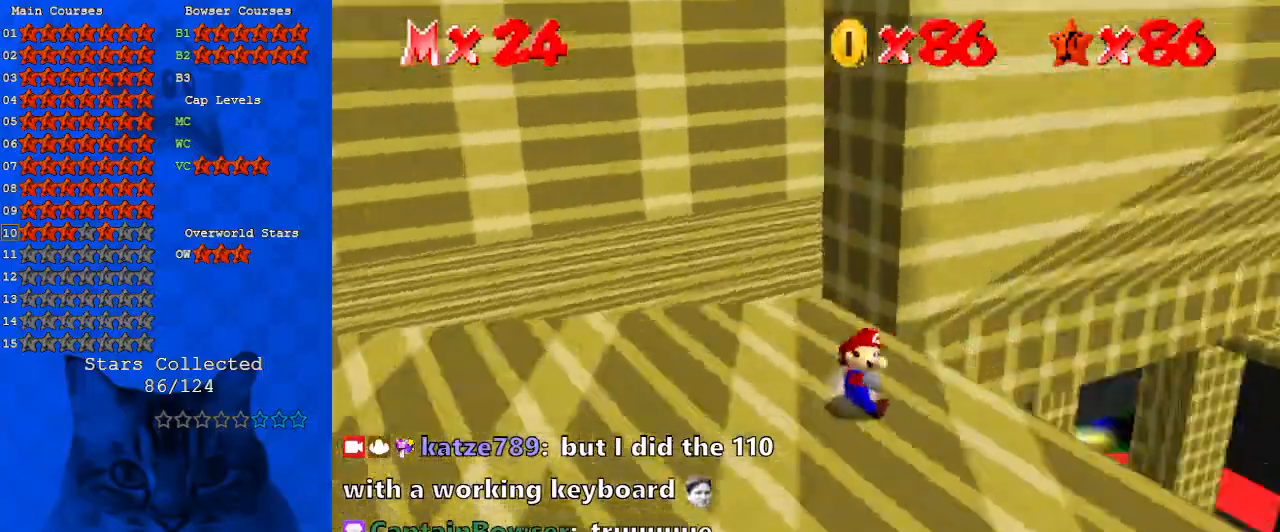
{"keys": ["right"], "events": [[100, "d", "up"], [100, "right", "down"], [200, "right", "up"], [300, "a", "down"], [333, "right", "down"], [467, "a", "up"]]}
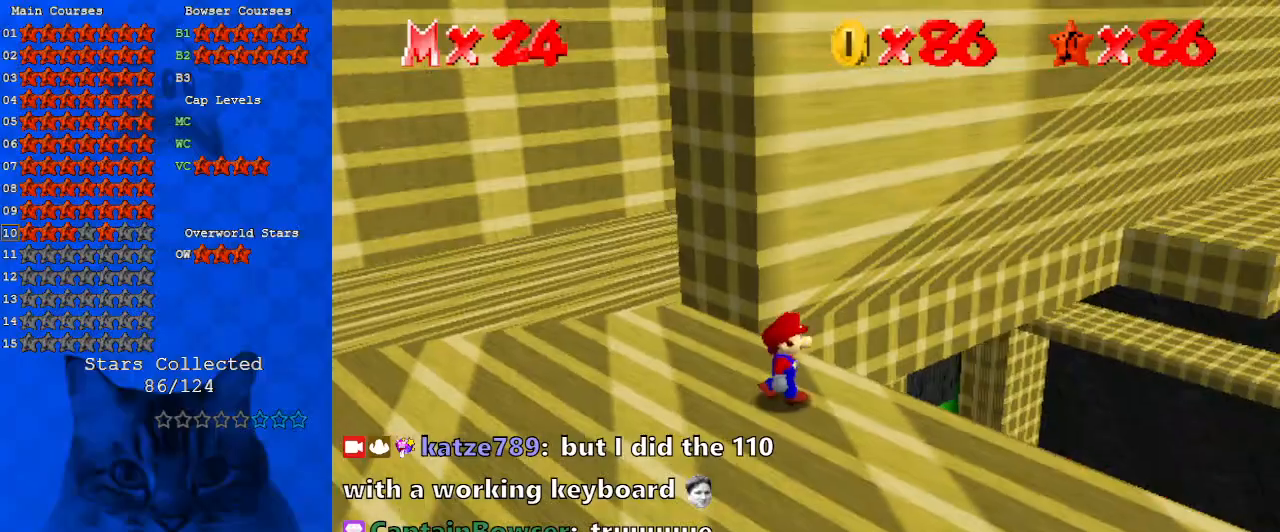
{"keys": [], "events": [[33, "a", "down"], [67, "up", "down"], [167, "a", "up"], [167, "right", "up"], [300, "up", "up"]]}
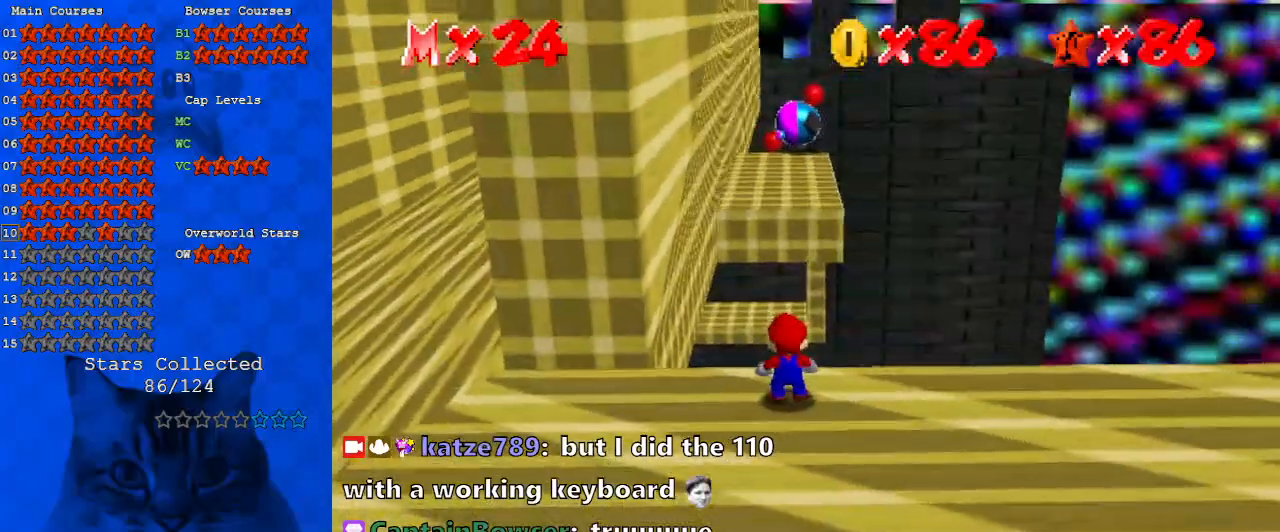
{"keys": ["down"], "events": [[33, "left", "down"], [67, "down", "down"], [500, "left", "up"]]}
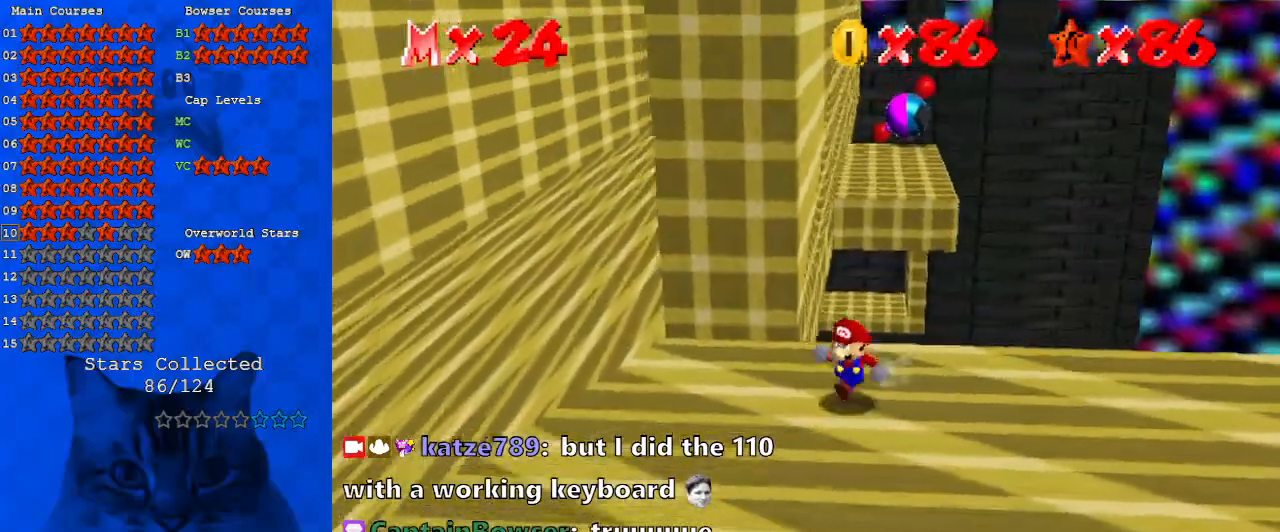
{"keys": ["right", "up"], "events": [[233, "right", "down"], [333, "down", "up"], [467, "up", "down"]]}
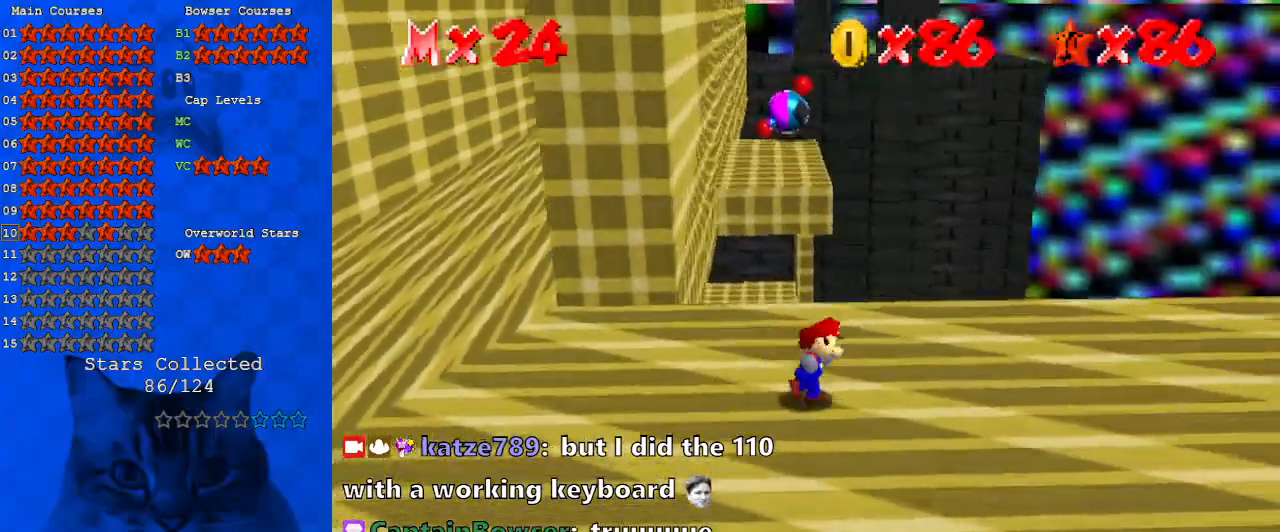
{"keys": ["up", "y"], "events": [[100, "right", "up"], [467, "y", "down"]]}
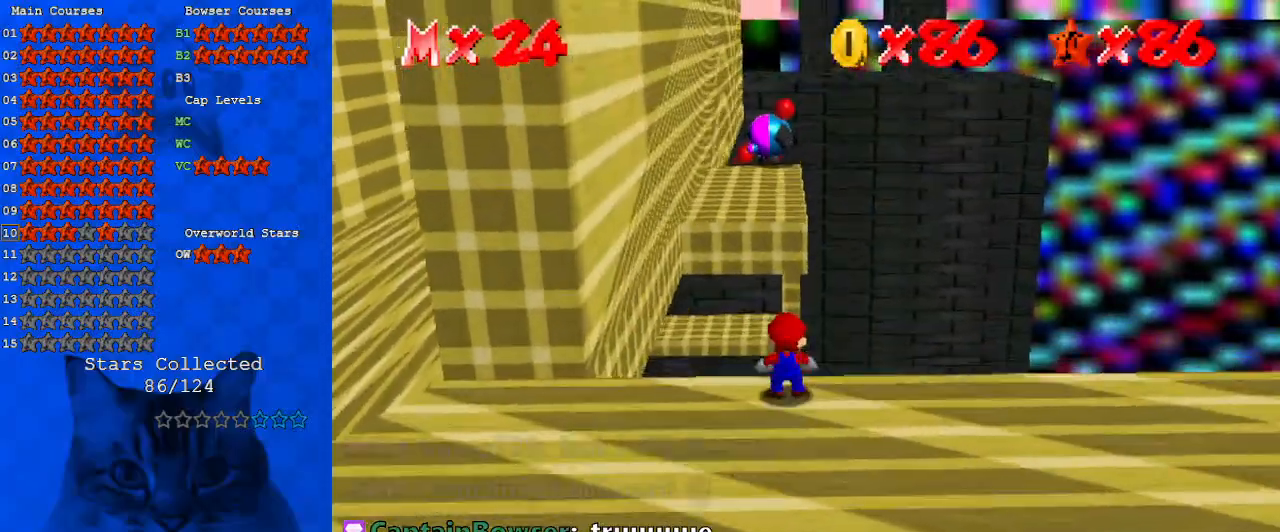
{"keys": ["shift", "up", "y"], "events": [[33, "shift", "down"]]}
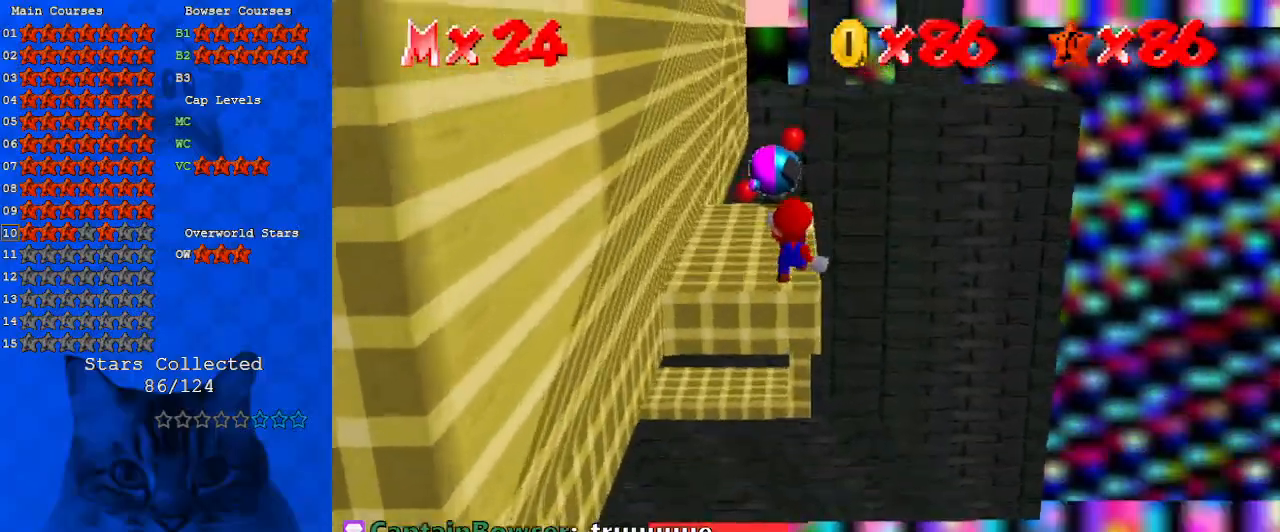
{"keys": ["up"], "events": [[133, "shift", "up"], [133, "y", "up"]]}
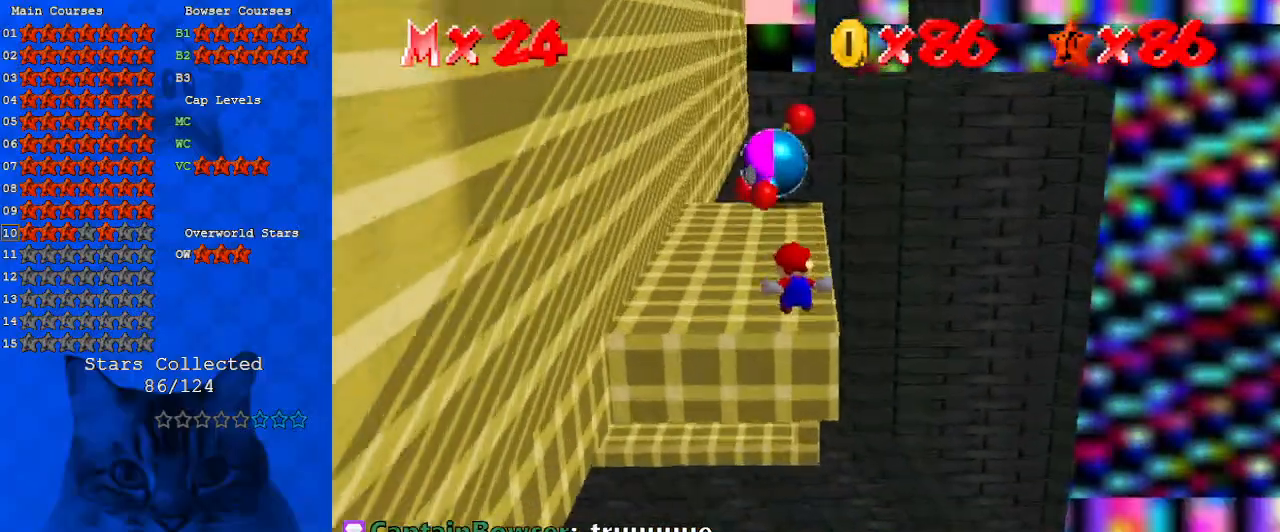
{"keys": ["shift"], "events": [[167, "up", "up"], [400, "up", "down"], [500, "shift", "down"], [500, "up", "up"]]}
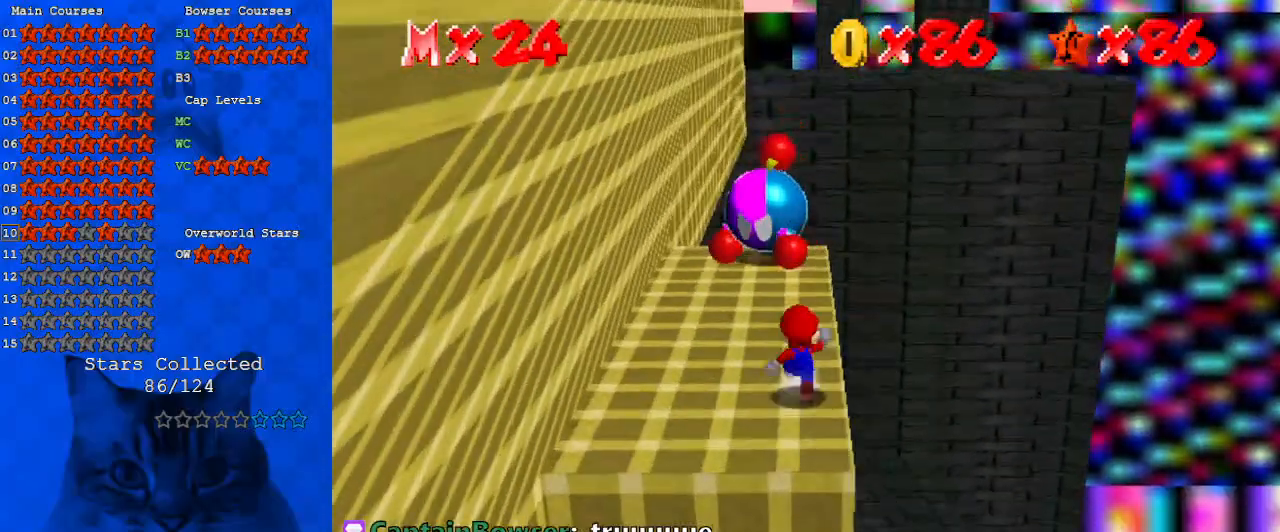
{"keys": ["ctrl", "left"], "events": [[367, "up", "down"], [433, "ctrl", "down"], [467, "left", "down"], [500, "shift", "up"], [500, "up", "up"]]}
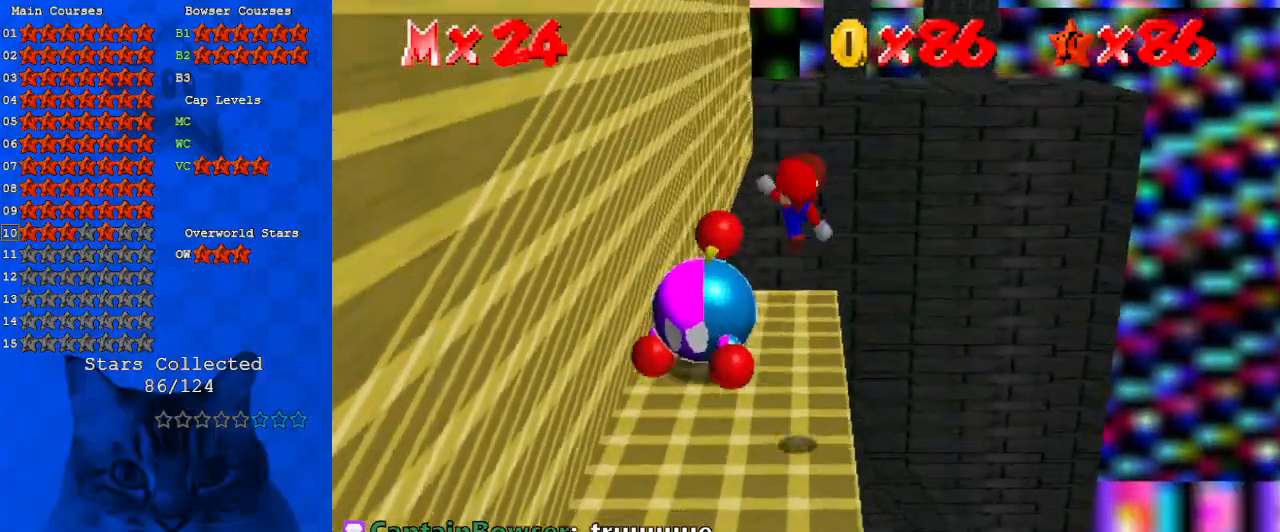
{"keys": ["up"], "events": [[67, "ctrl", "up"], [67, "left", "up"], [167, "d", "down"], [233, "d", "up"], [300, "left", "down"], [333, "d", "down"], [333, "up", "down"], [433, "d", "up"], [467, "left", "up"]]}
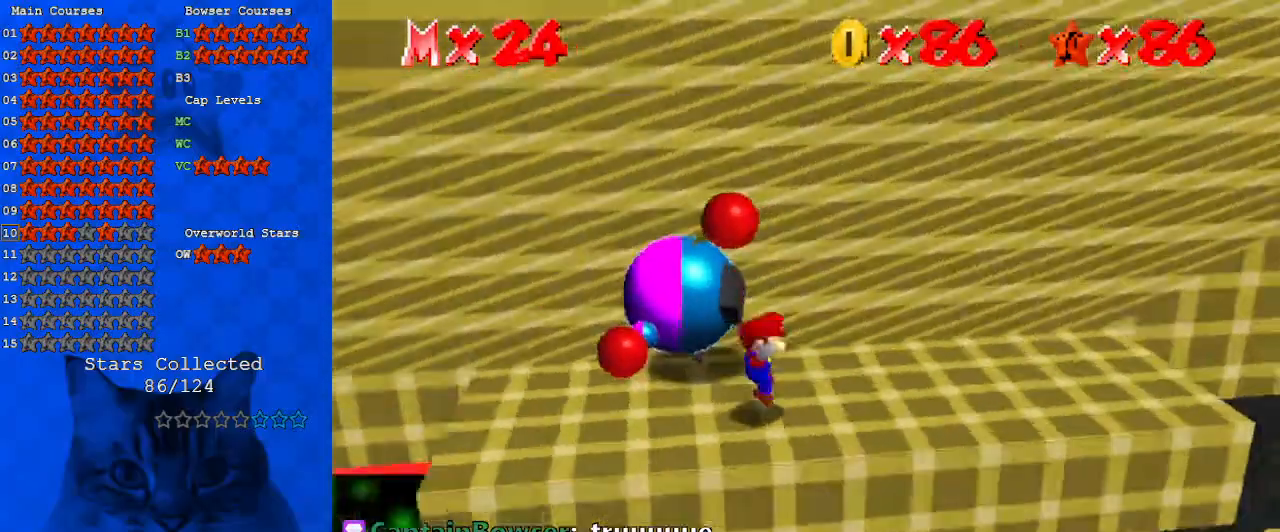
{"keys": ["left", "up"], "events": [[500, "left", "down"]]}
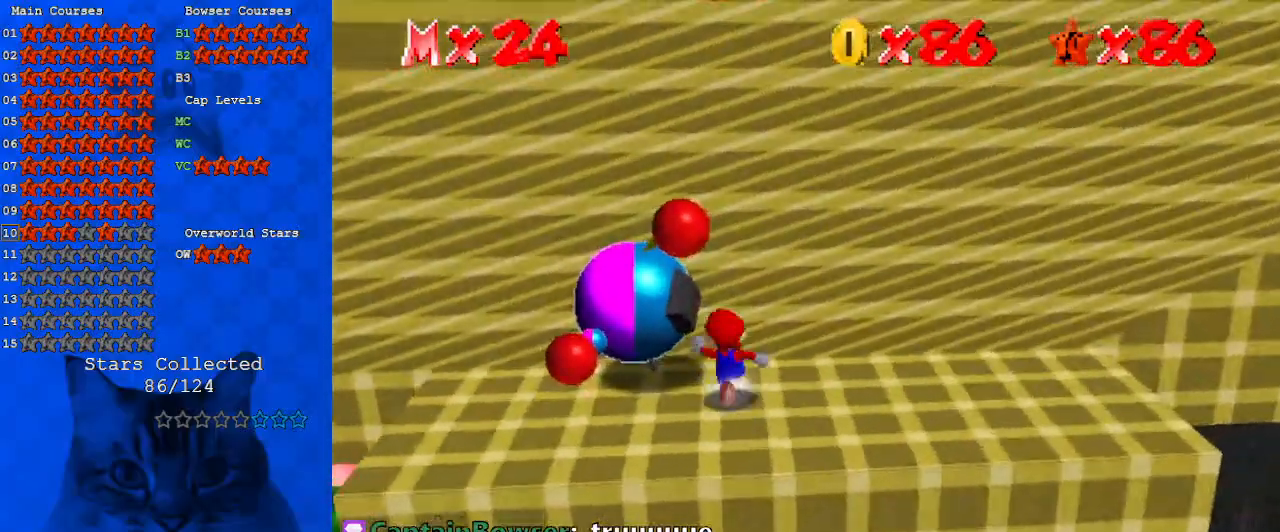
{"keys": ["d", "right", "up"], "events": [[100, "ctrl", "down"], [133, "left", "up"], [133, "up", "up"], [233, "ctrl", "up"], [333, "d", "down"], [400, "d", "up"], [500, "d", "down"], [500, "right", "down"], [500, "up", "down"]]}
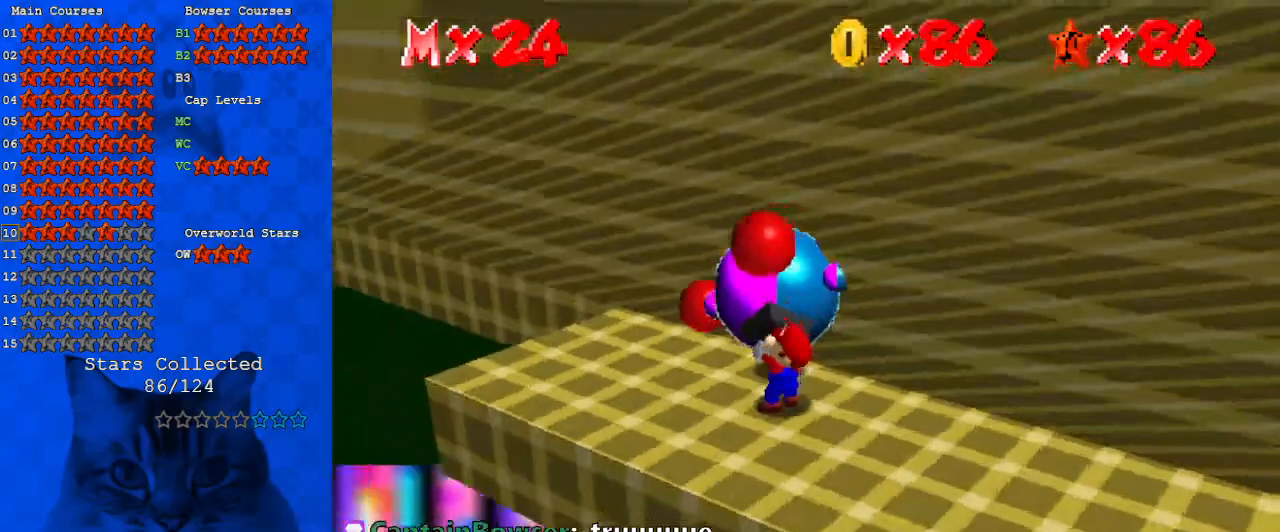
{"keys": ["right"], "events": [[133, "d", "up"], [233, "up", "up"]]}
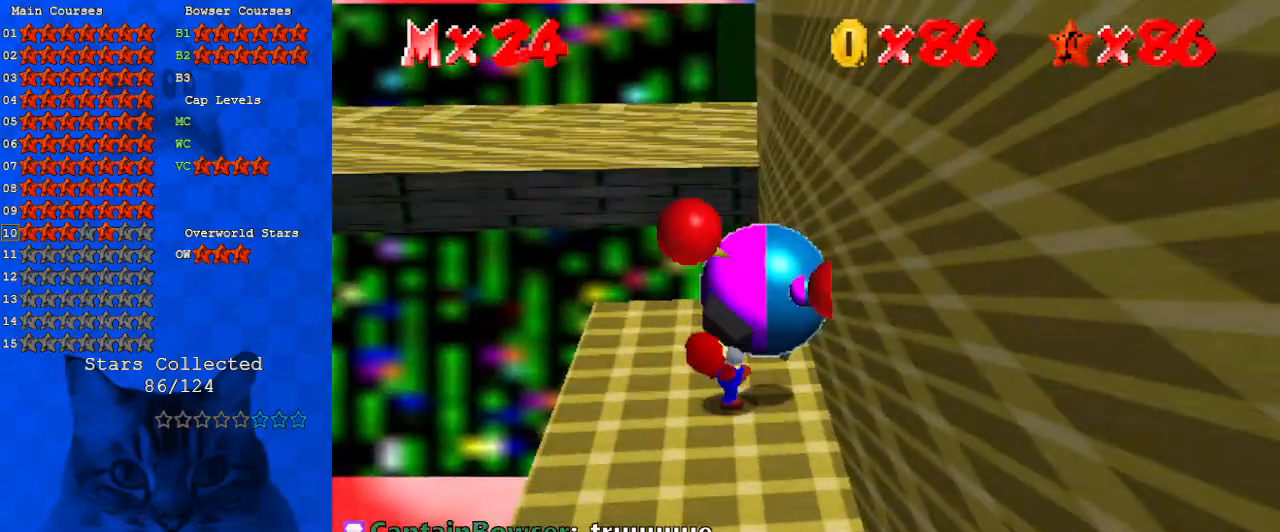
{"keys": ["ctrl", "right"], "events": [[500, "ctrl", "down"]]}